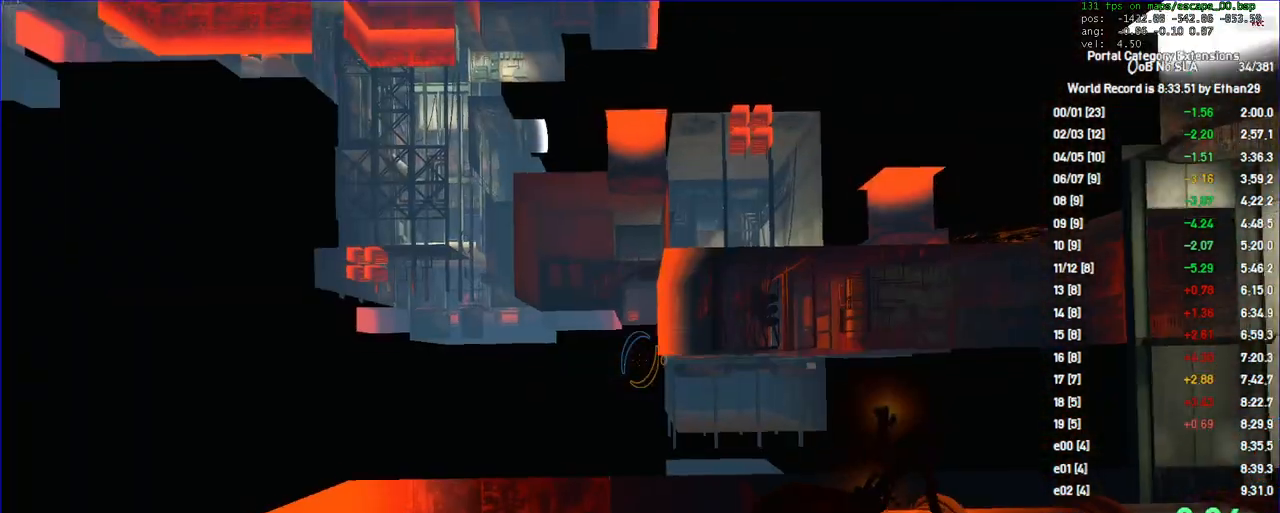
Gameplay with keyboard and mouse; each line is a JSON object with the keys and mouse buttons held at the frame after it. "events" lists presses ("down") and releases ("up") of "a", "auto", "d", "duck", "f", "fun", "jump", "jump2", "lg", "load", "load01", "ppnf", "reset", "s", "save", "sens", "sl", "space", "td", "tduck", "use", "w", "x", "mouse_left", "mouse_wheel" and "mouse_right" between this image and that frame as [ms after this image, input, new state], when the widget could be followed in between. "mouse_left", "mouse_wheel", "mouse_right" = the "left", "wheel", "right" buttons of the "mouse" list. No other keys are recorded. "wheel" means that the mouse wheel is clicked or scrolled. Key names are as the overlay labels them; some are game actions (e.g. jump) rather than physical keys. Not read: mouse_move other_keys.
{"keys": ["s"], "mouse": [], "events": []}
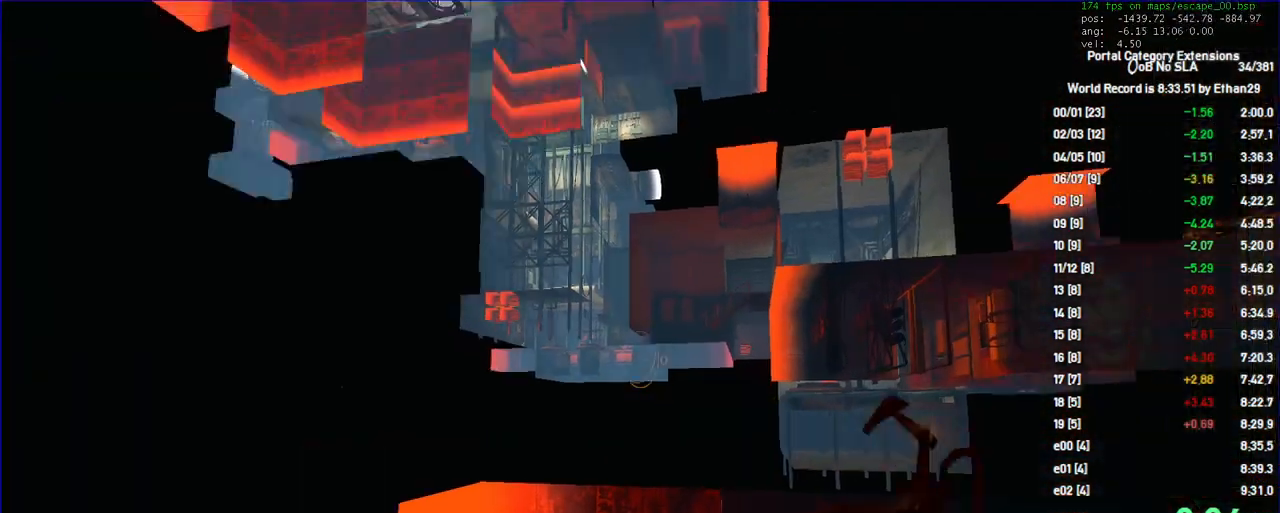
{"keys": [], "mouse": [], "events": [[33, "s", "up"]]}
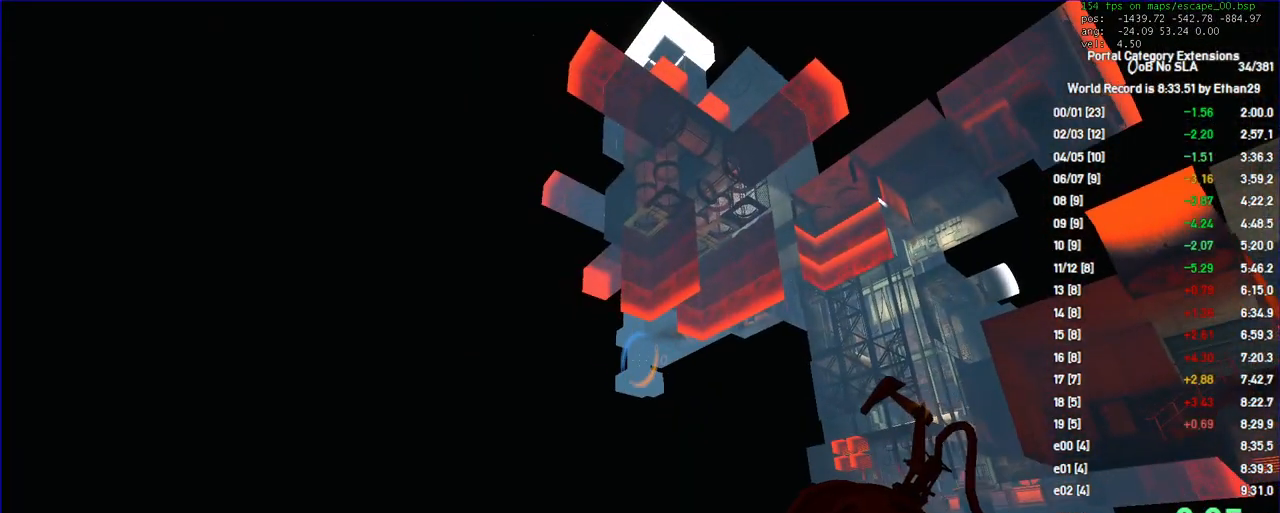
{"keys": [], "mouse": [], "events": [[300, "mouse_left", "down"], [400, "mouse_left", "up"]]}
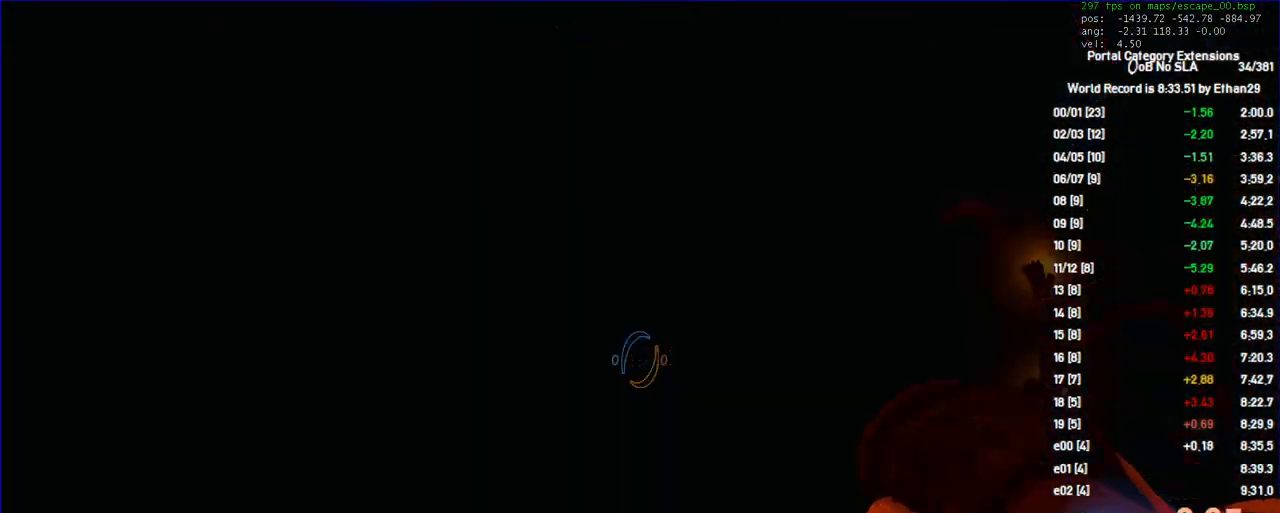
{"keys": [], "mouse": [], "events": [[67, "save", "down"], [167, "save", "up"]]}
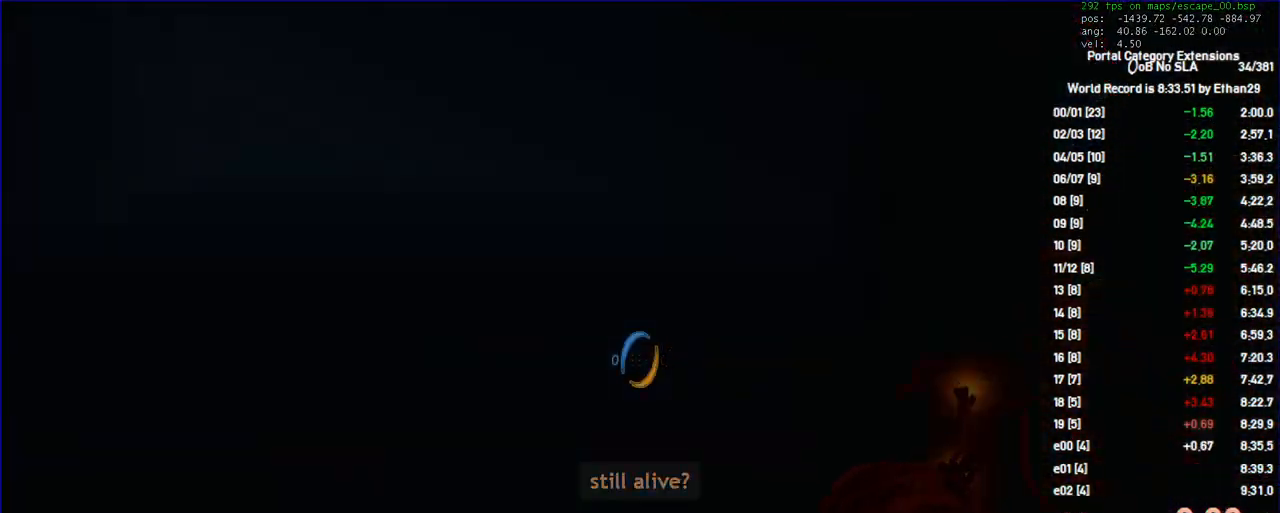
{"keys": ["w"], "mouse": ["right"], "events": [[233, "save", "down"], [300, "save", "up"], [467, "mouse_right", "down"], [500, "w", "down"]]}
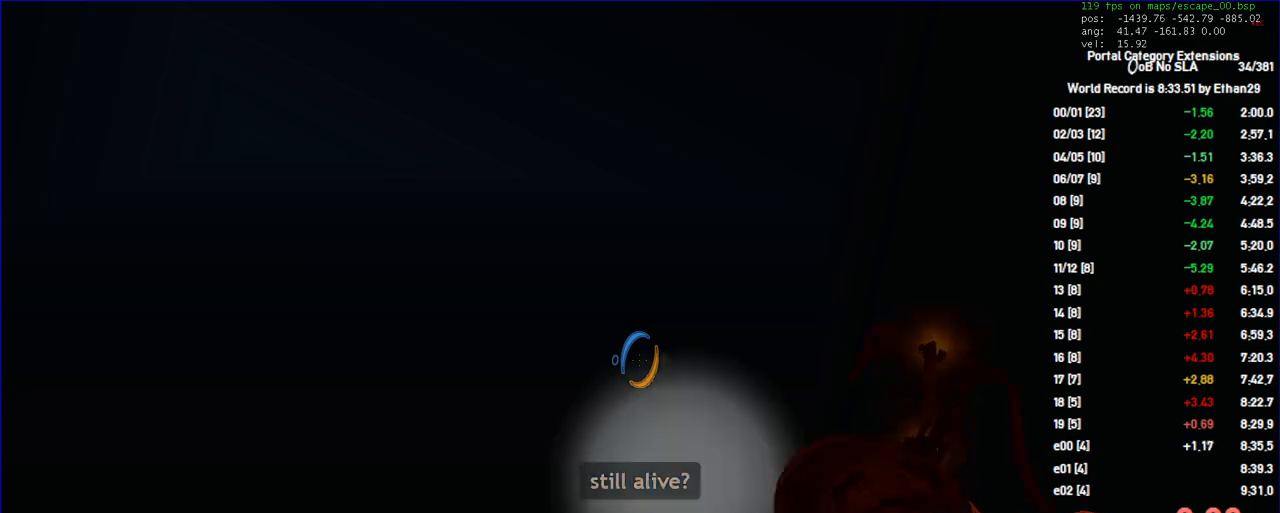
{"keys": [], "mouse": [], "events": [[100, "mouse_right", "up"], [167, "d", "down"], [267, "d", "up"], [267, "w", "up"]]}
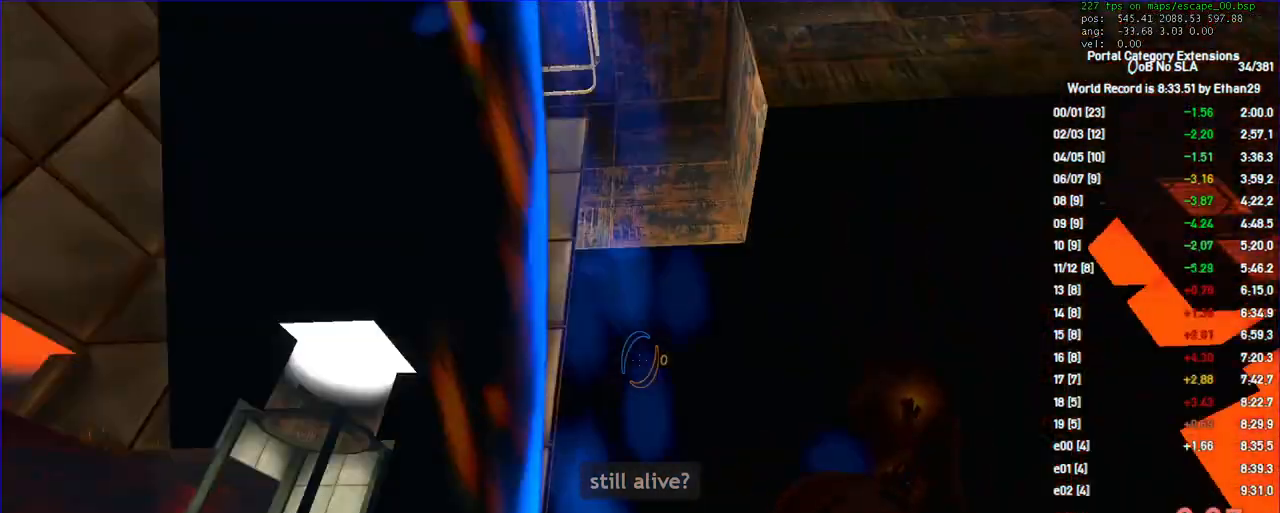
{"keys": [], "mouse": []}
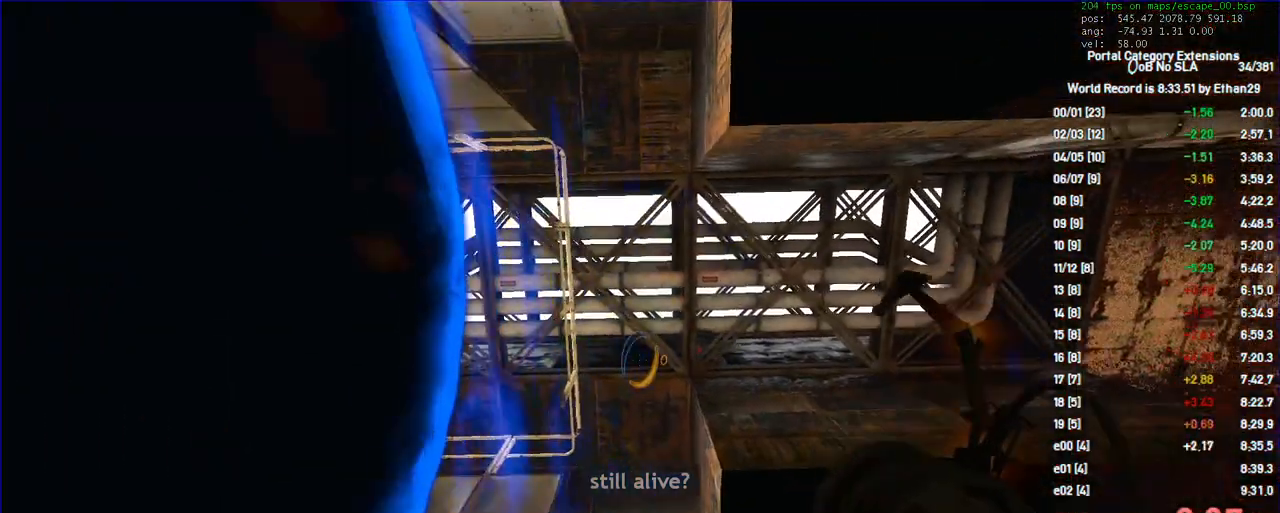
{"keys": ["a", "duck"], "mouse": [], "events": [[67, "jump", "down"], [100, "a", "down"], [100, "duck", "down"], [333, "jump", "up"]]}
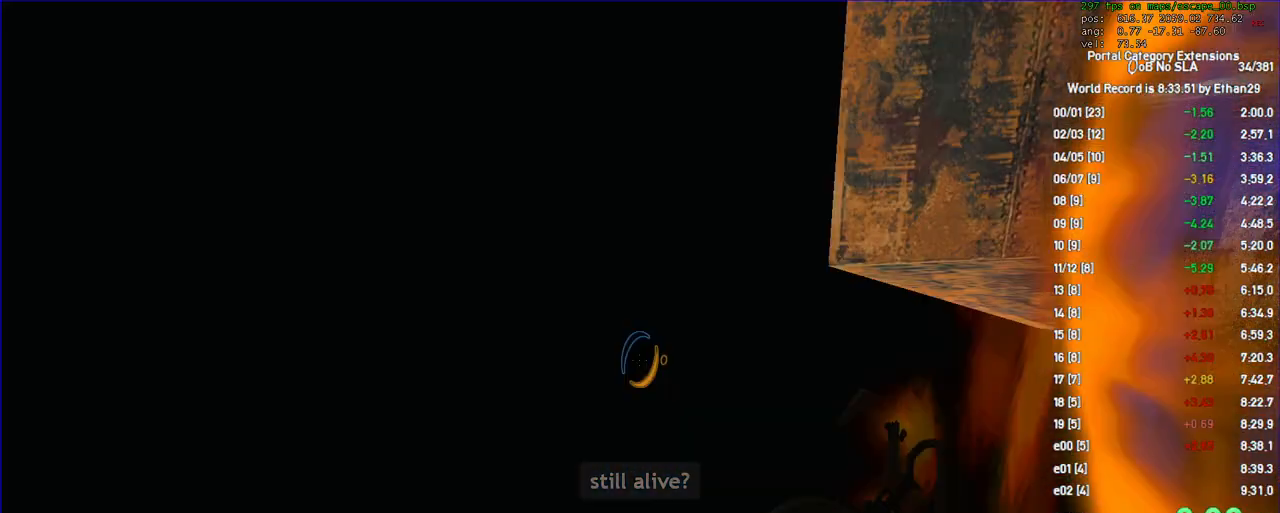
{"keys": ["a", "duck"], "mouse": [], "events": []}
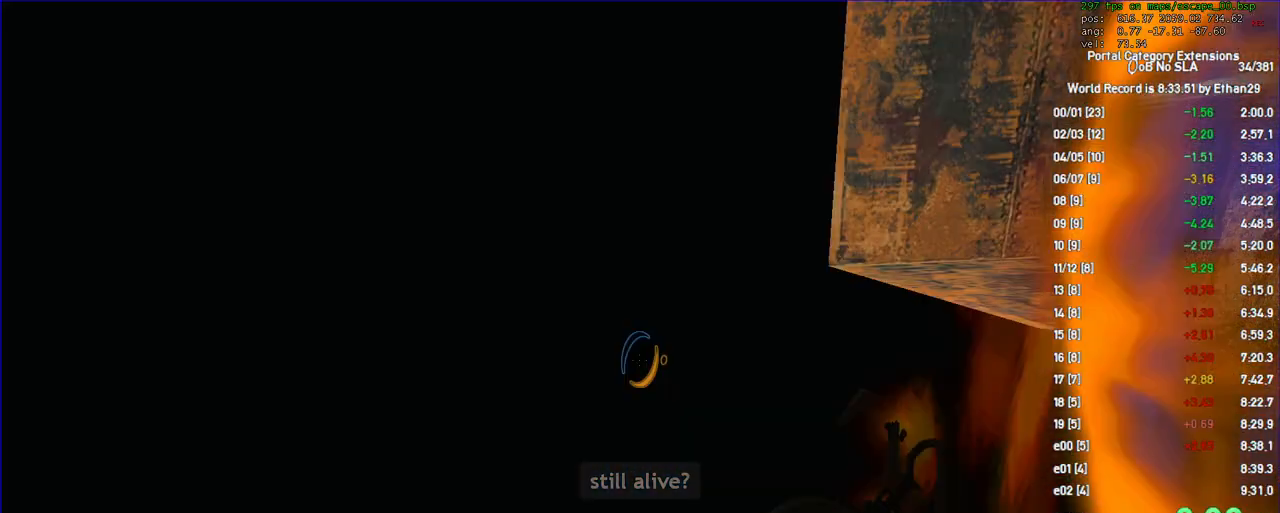
{"keys": [], "mouse": [], "events": [[200, "a", "up"], [233, "duck", "up"]]}
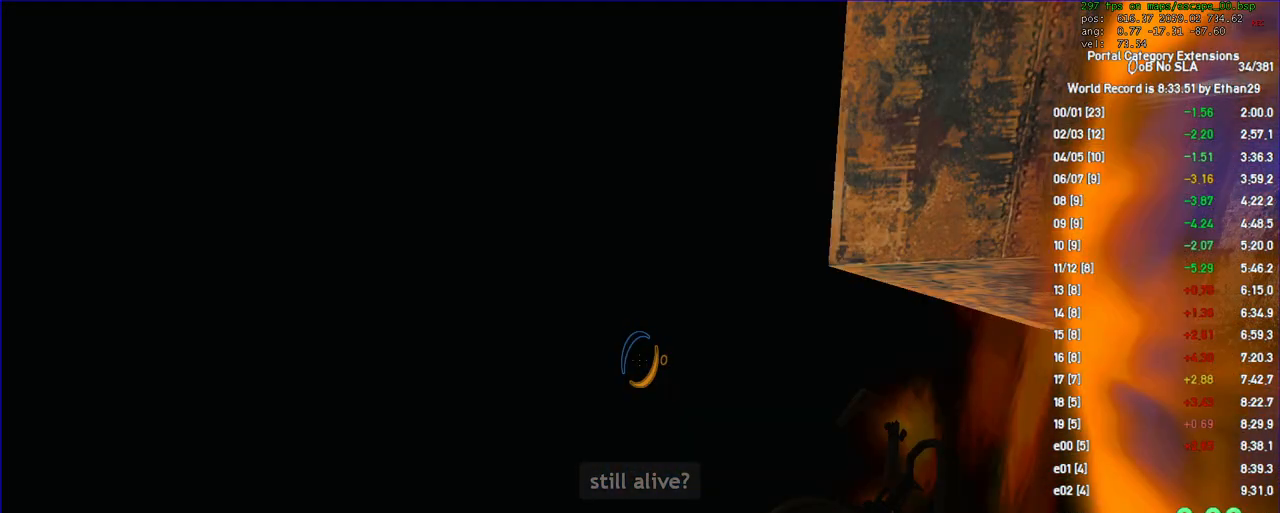
{"keys": [], "mouse": [], "events": []}
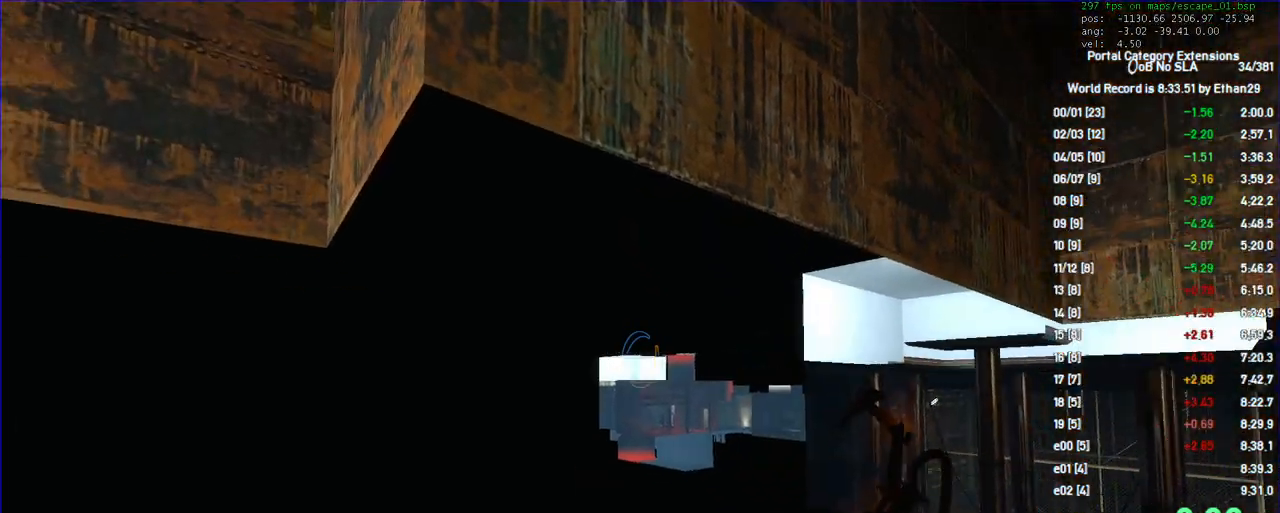
{"keys": [], "mouse": ["left"], "events": [[500, "mouse_left", "down"]]}
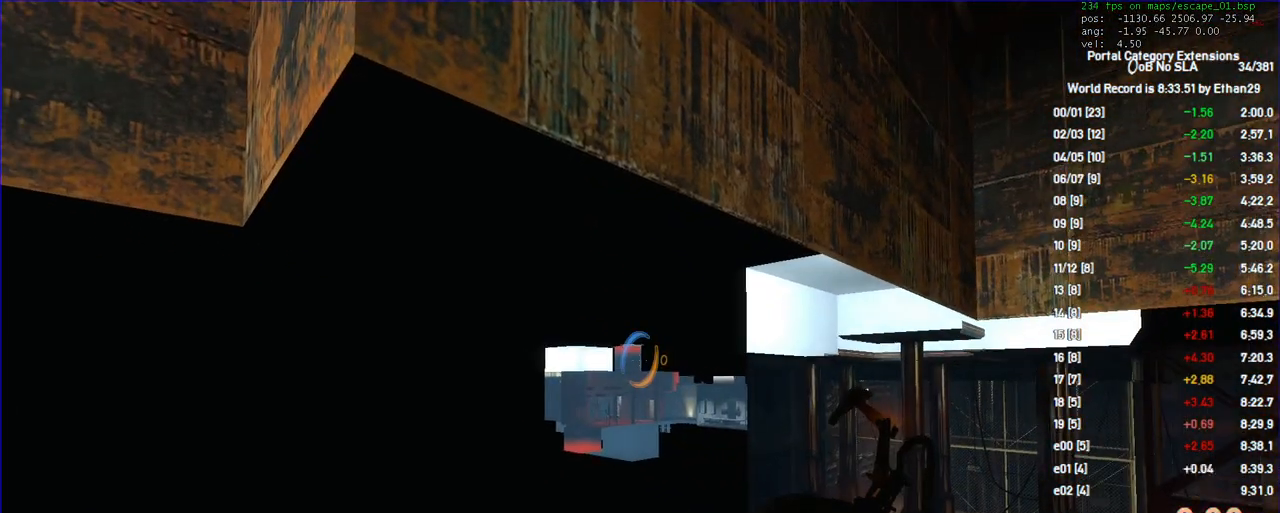
{"keys": ["w"], "mouse": ["right"], "events": [[100, "mouse_left", "up"], [233, "mouse_right", "down"], [233, "w", "down"], [267, "a", "down"], [333, "a", "up"]]}
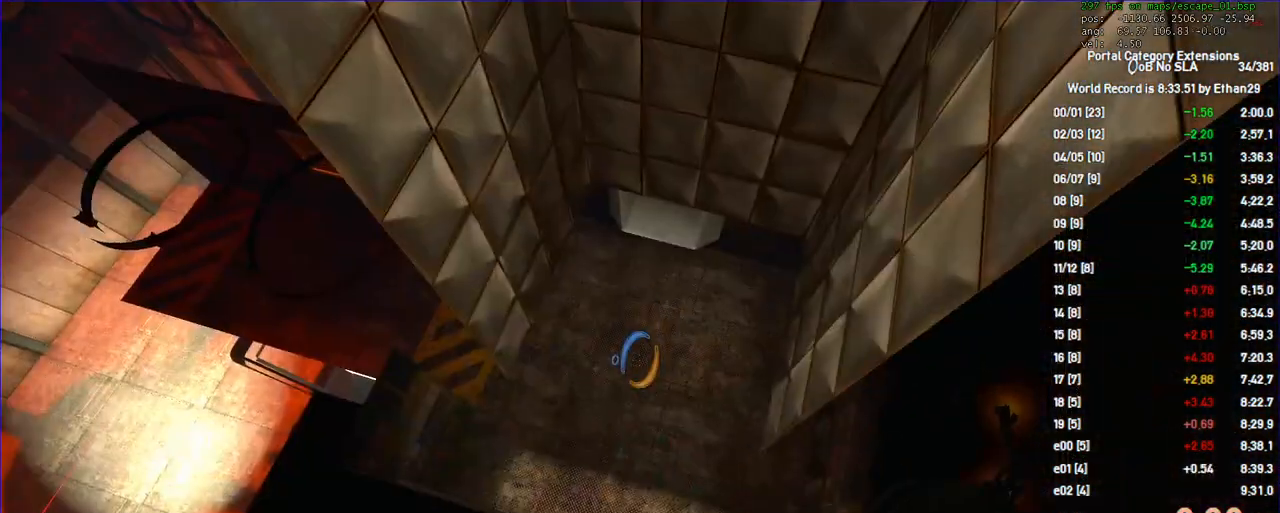
{"keys": ["w"], "mouse": [], "events": [[200, "mouse_right", "up"]]}